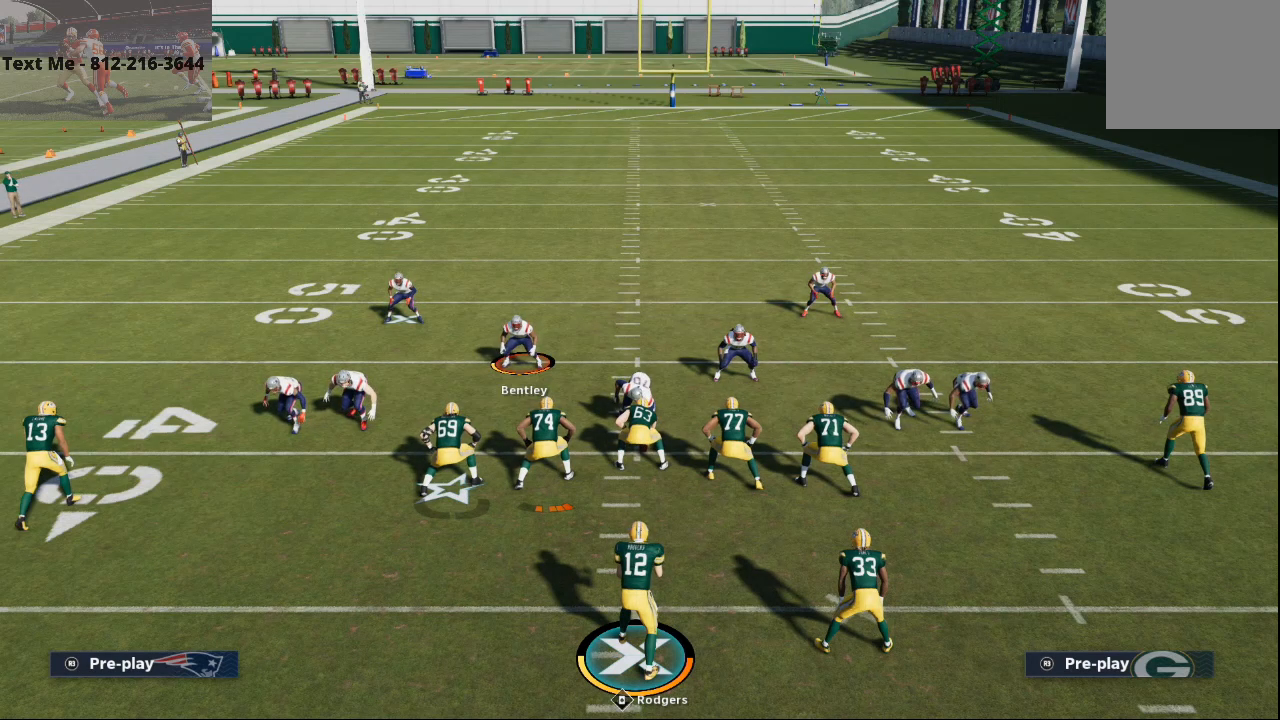
Gameplay with a controller (PlayStation layout); each line is a JSON object with the inputs held at the frame after it. "events" lists button and stick changes between this image and that frame as [ms after this image, input, new state], when the widget could be followed in between. Not read: L1 R1 R2.
{"buttons": [], "left_stick": "center", "right_stick": "center", "events": [[100, "CROSS", "down"], [200, "CROSS", "up"]]}
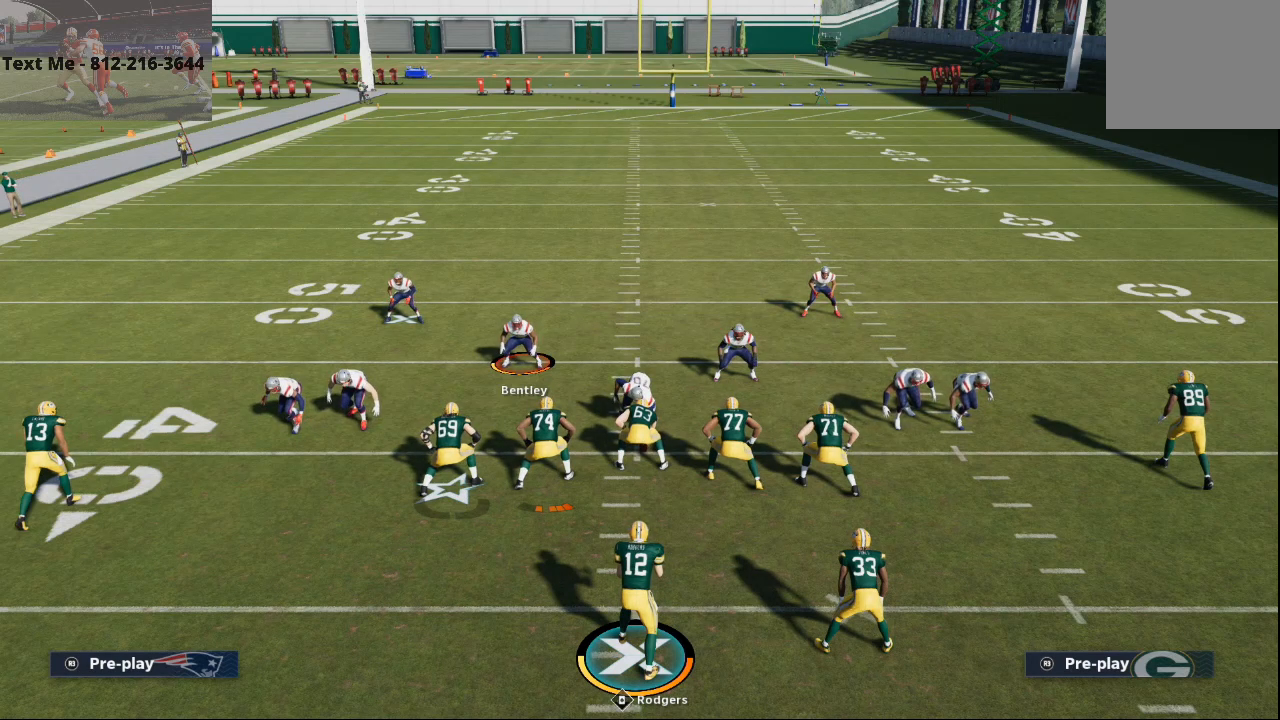
{"buttons": [], "left_stick": "center", "right_stick": "center", "events": []}
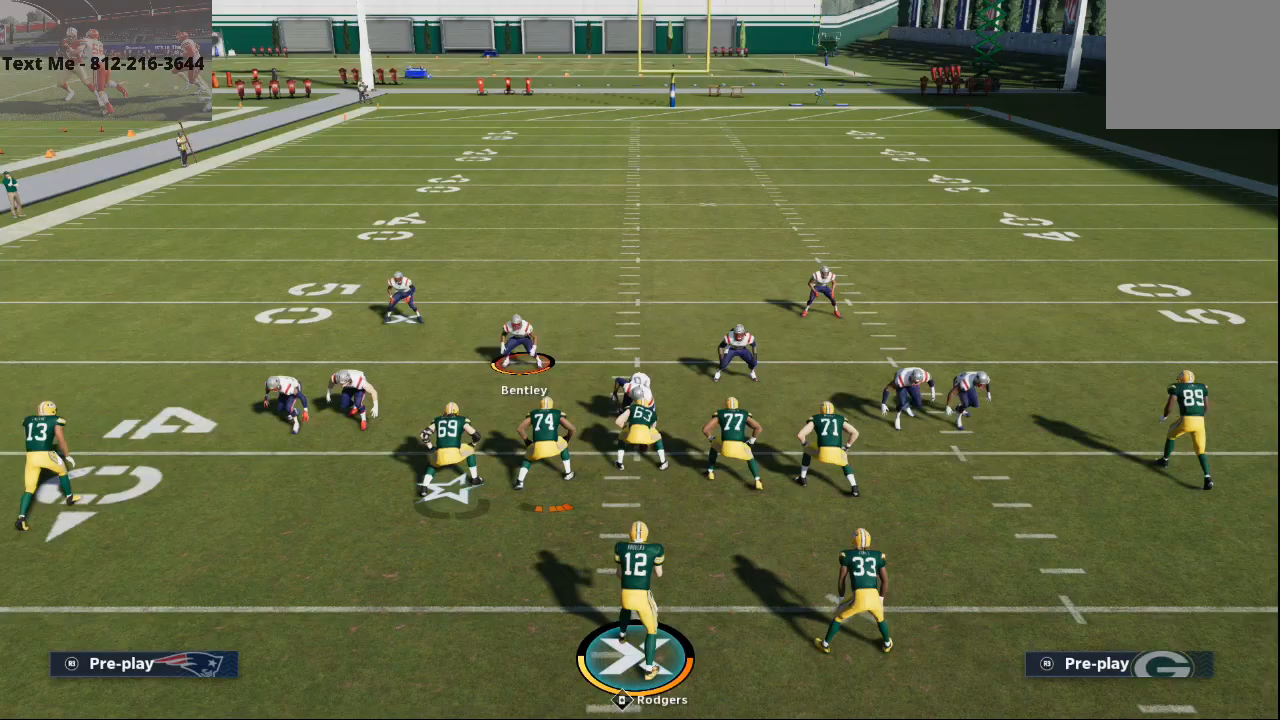
{"buttons": [], "left_stick": "center", "right_stick": "center", "events": []}
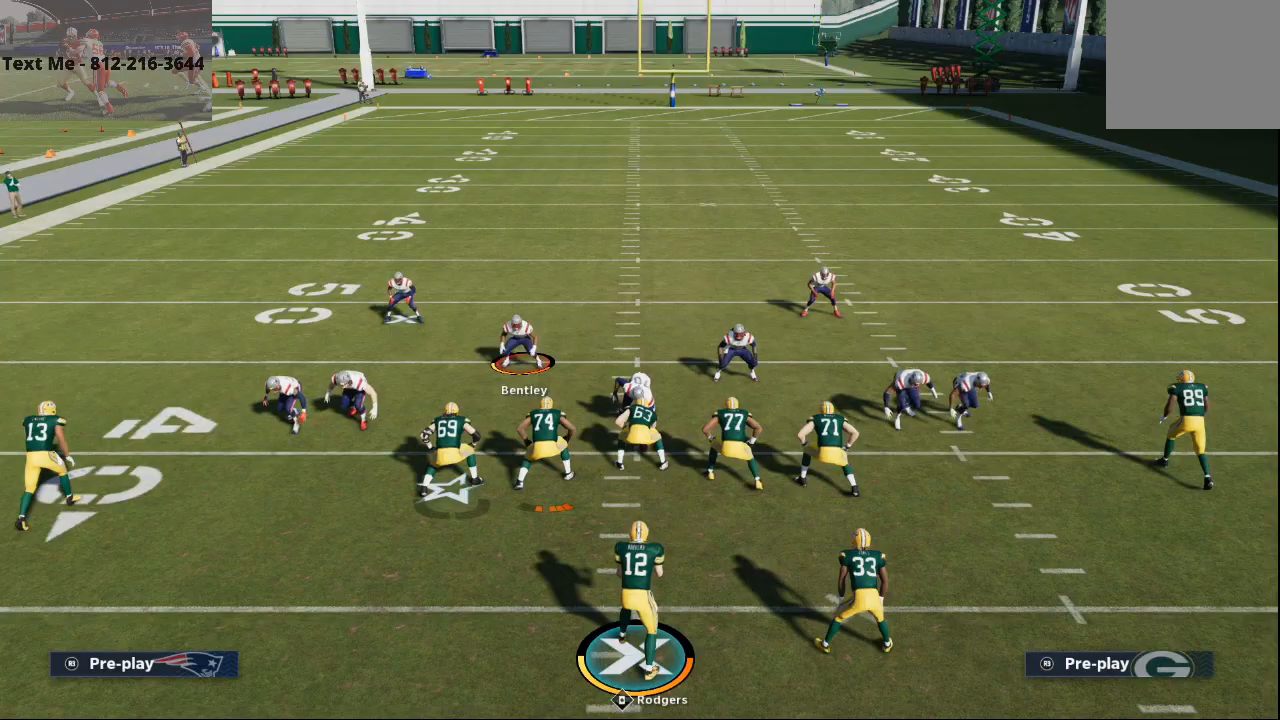
{"buttons": [], "left_stick": "center", "right_stick": "center", "events": []}
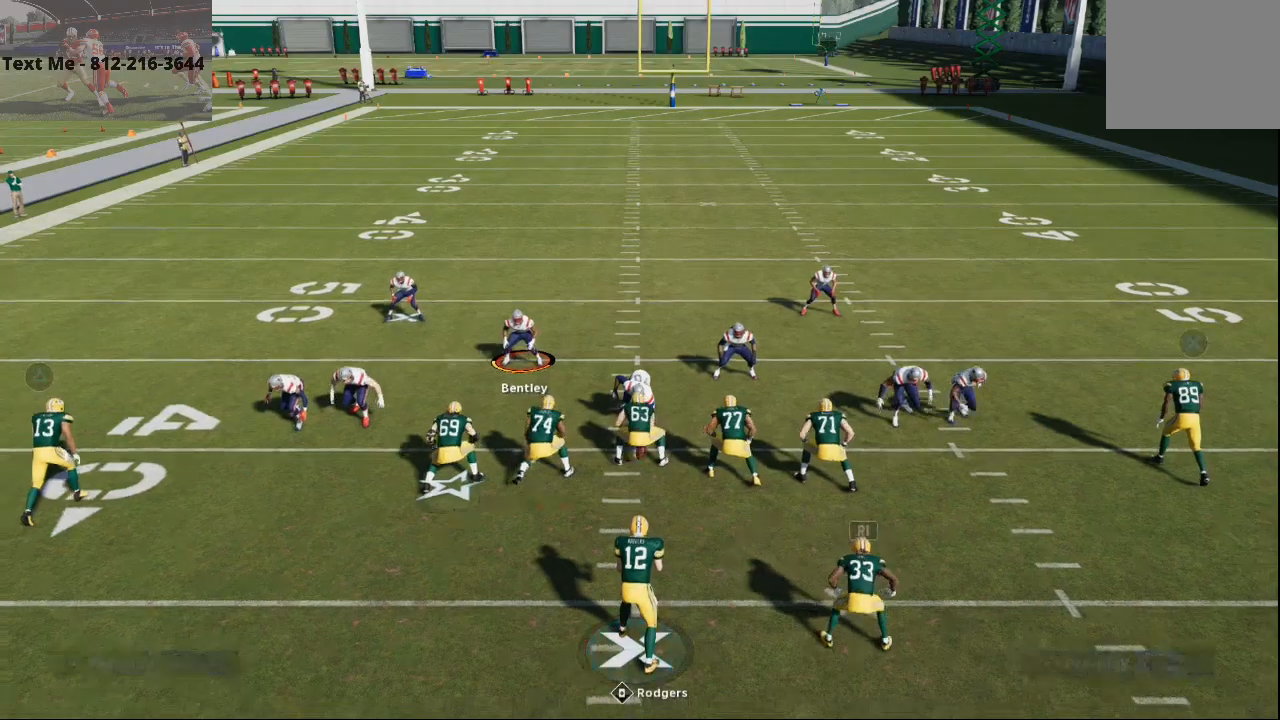
{"buttons": [], "left_stick": "center", "right_stick": "center"}
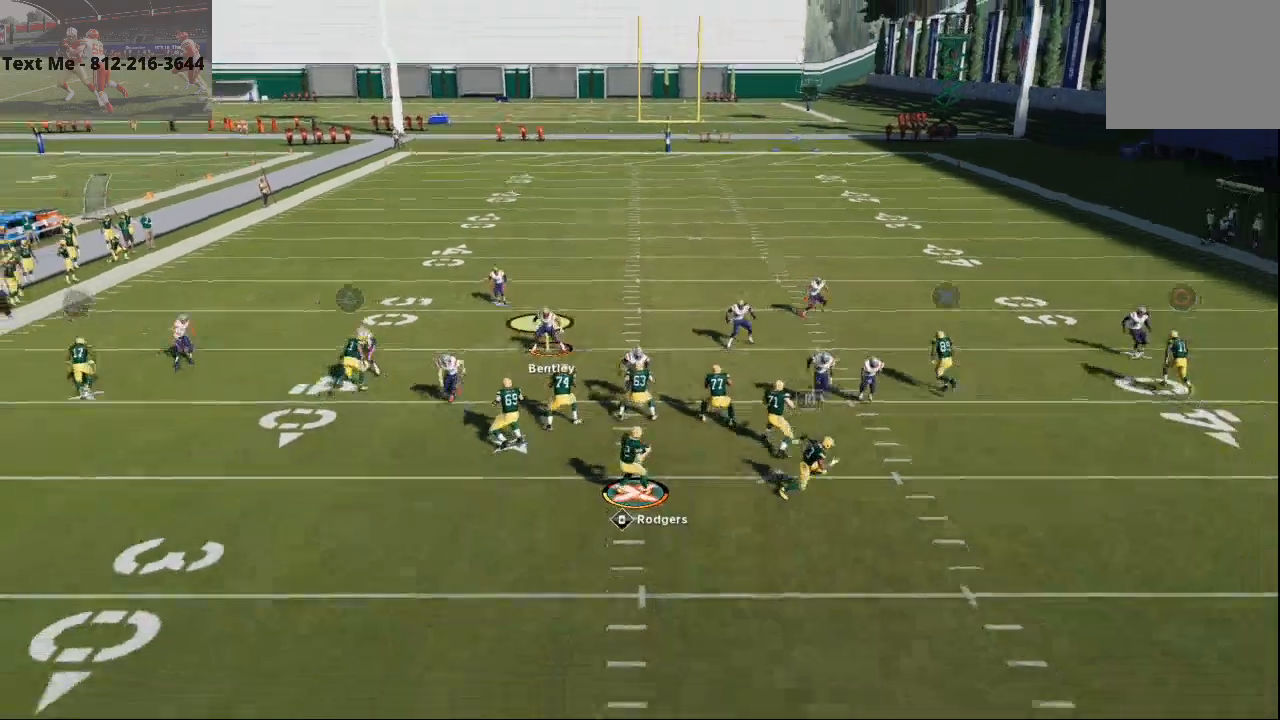
{"buttons": ["CROSS"], "left_stick": "center", "right_stick": "center", "events": [[167, "CROSS", "down"]]}
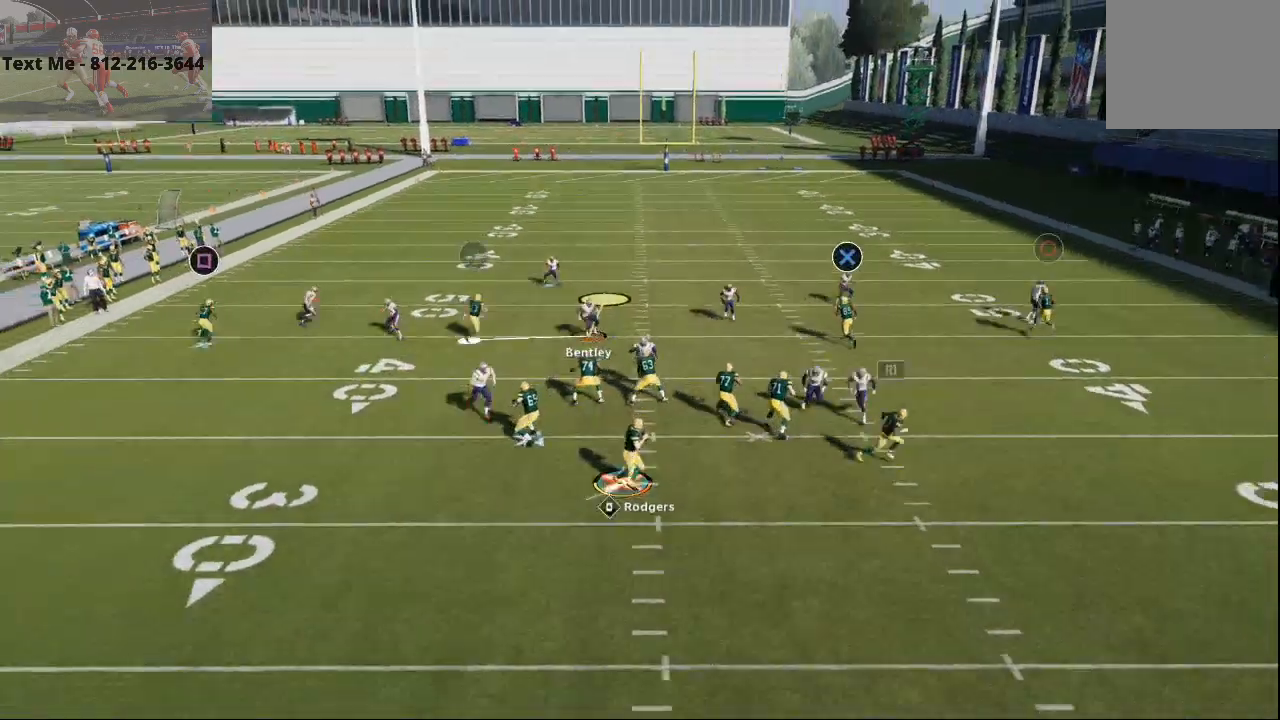
{"buttons": [], "left_stick": "center", "right_stick": "center", "events": [[33, "CROSS", "up"]]}